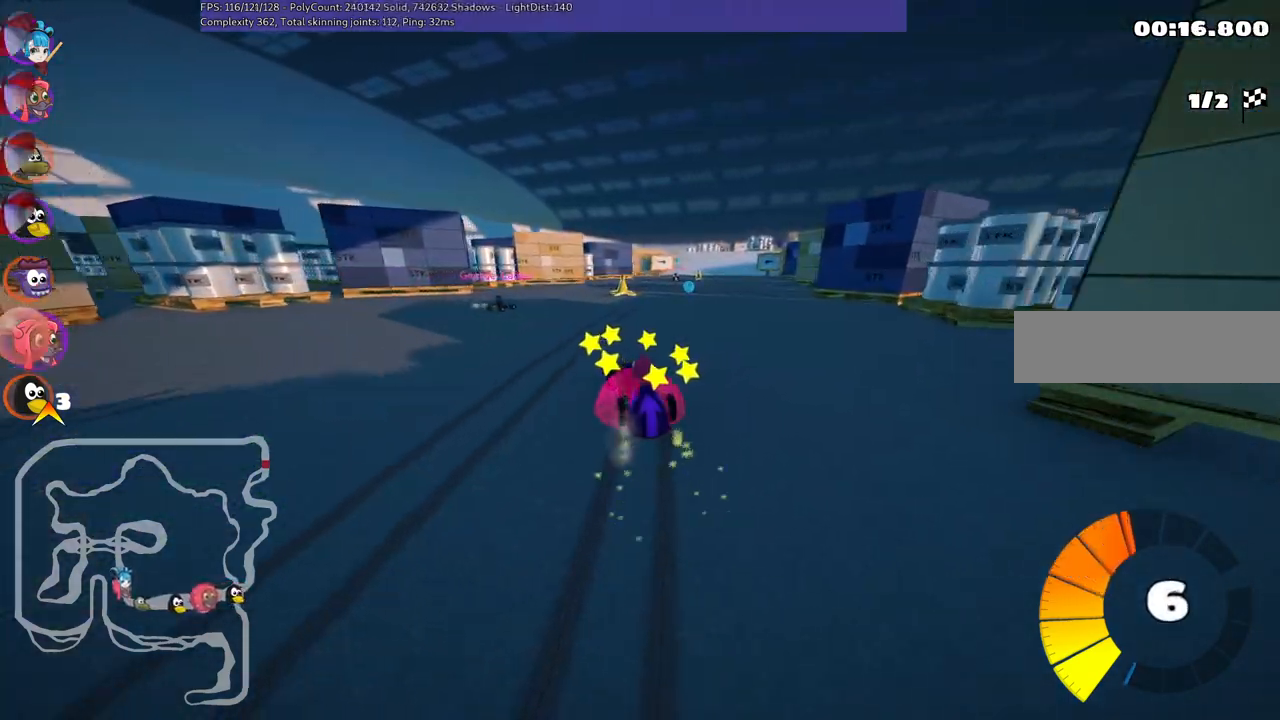
Gameplay with keyboard; each line is a JSON object with the keys held at the frame after it. "events" lists presses ("down") and releases ("up") of ".", "/", "alt_r", "b", "c", "comma", "ctrl_r", "d", "down", "f", "g", "h", "j", "k", "l", "left", "m", "n", "quote", "return", "right", "semicolon", "shift_r", "space", "super", "up" and "v" between this image and that frame as [ms after this image, input, new state], when the widget could be followed in between. No other keys are recorded. Mouse input is not recorded.
{"keys": ["up"], "events": [[183, "m", "up"], [317, "n", "down"], [500, "n", "up"], [500, "right", "up"]]}
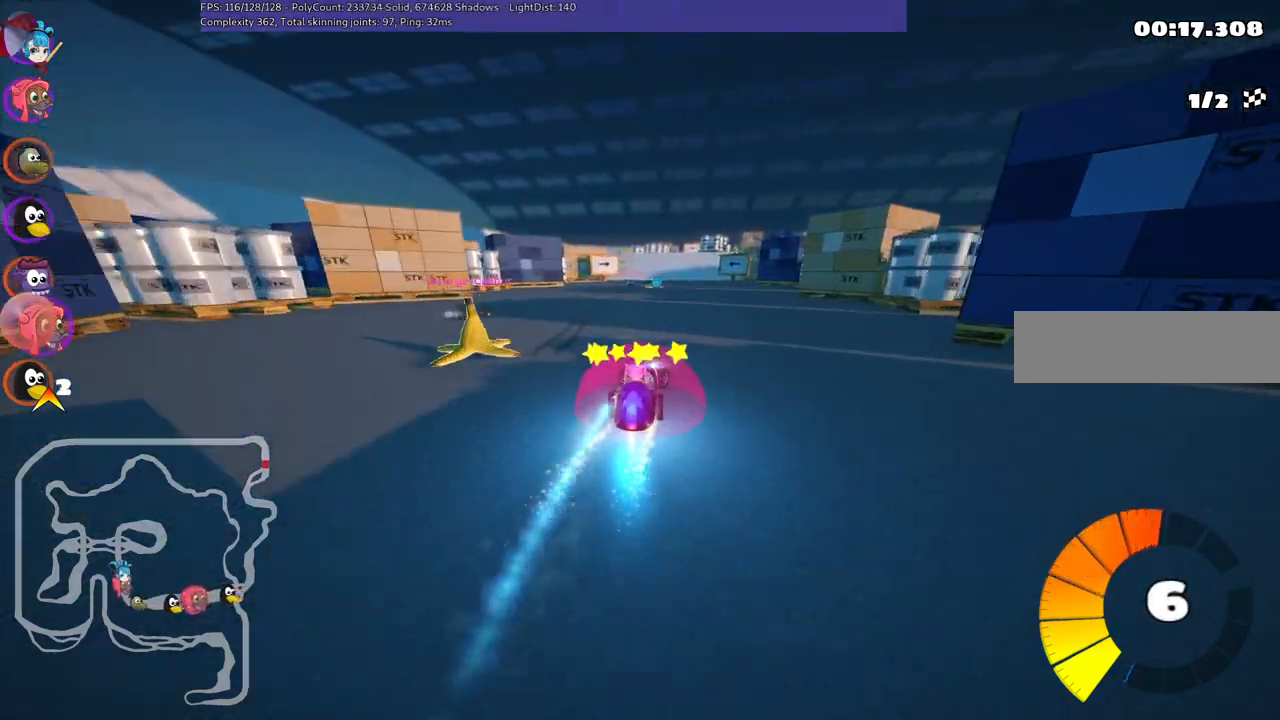
{"keys": ["up"], "events": []}
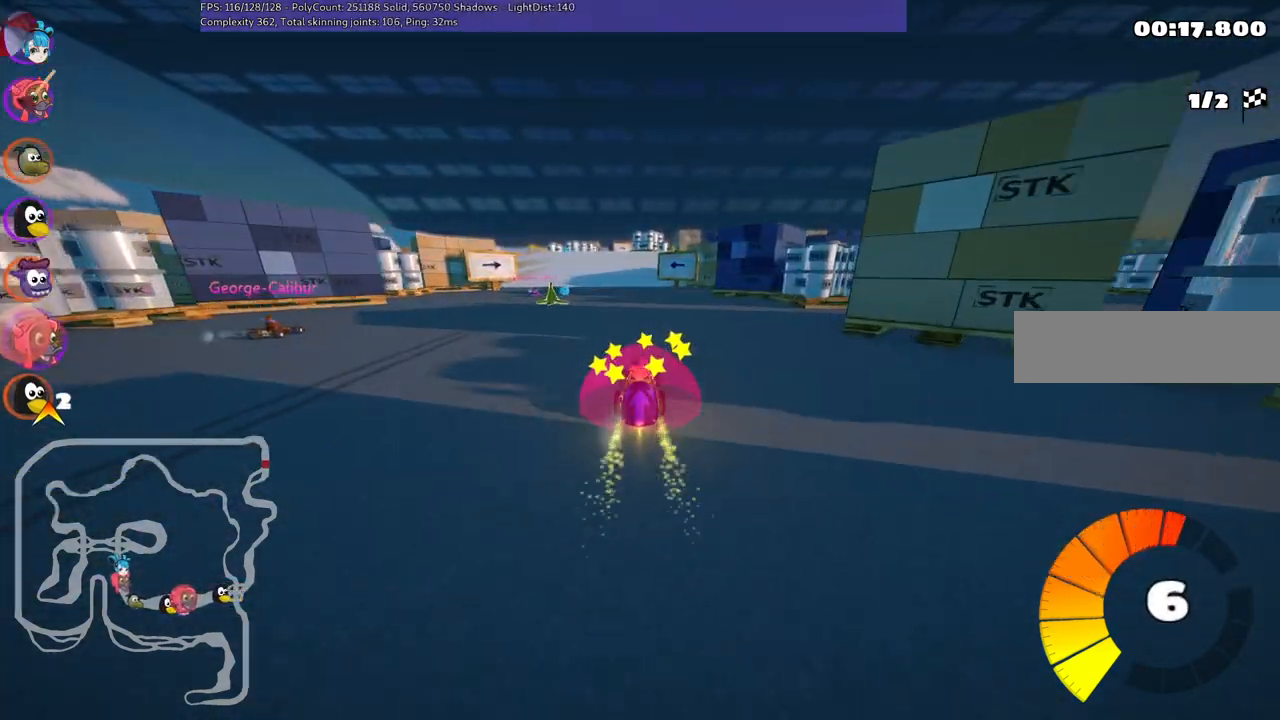
{"keys": ["up"], "events": [[117, "right", "down"], [217, "right", "up"], [250, "left", "down"], [300, "m", "down"], [383, "left", "up"], [450, "m", "up"]]}
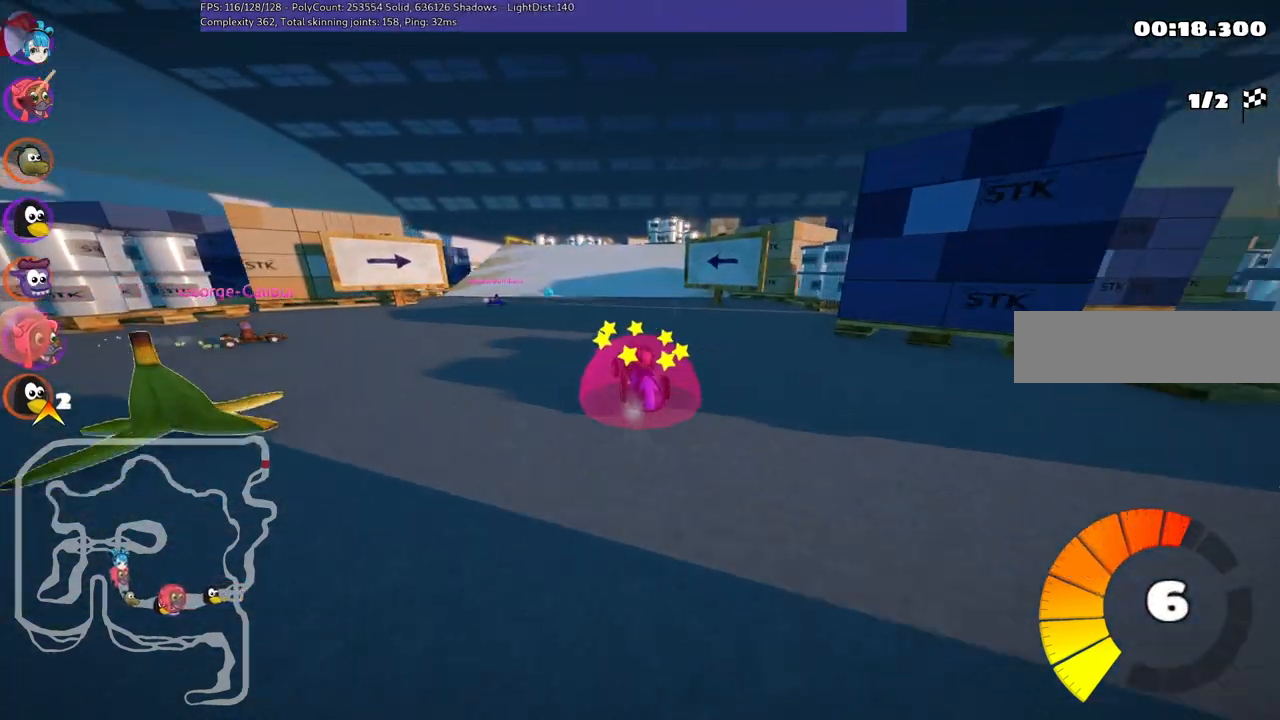
{"keys": ["up"], "events": [[267, "right", "down"], [367, "right", "up"]]}
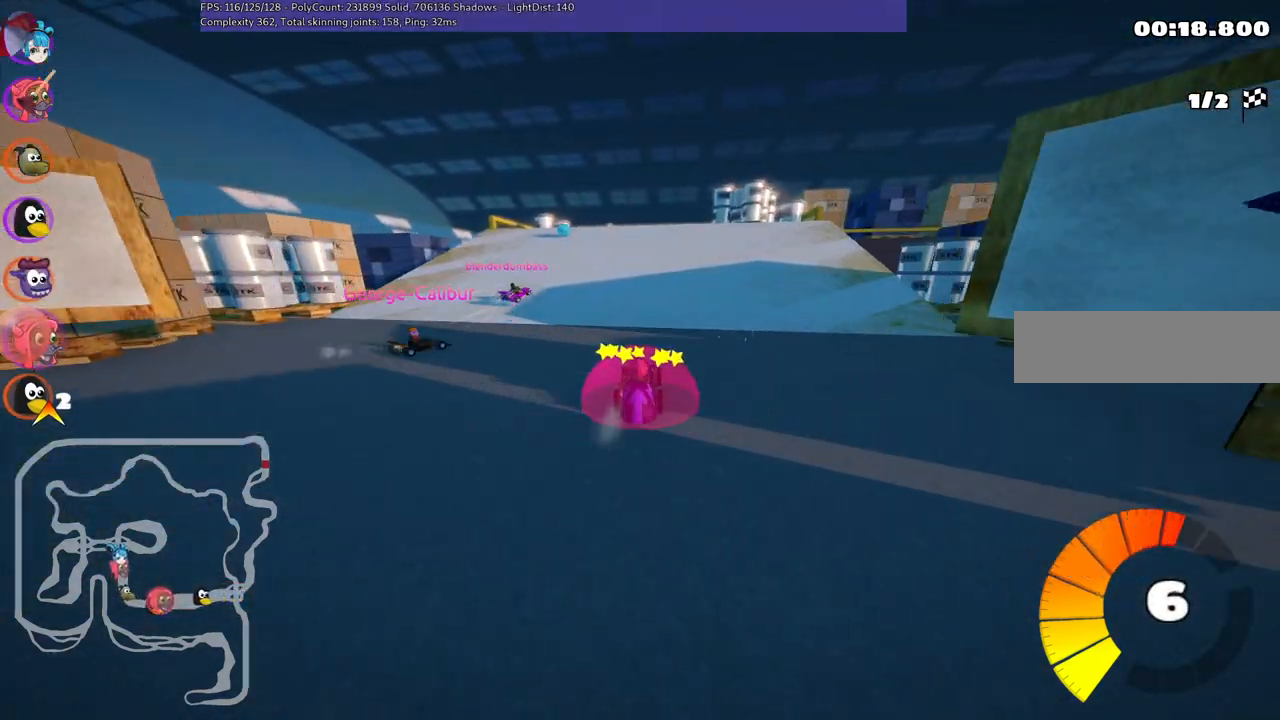
{"keys": ["up"], "events": [[100, "right", "down"], [233, "right", "up"]]}
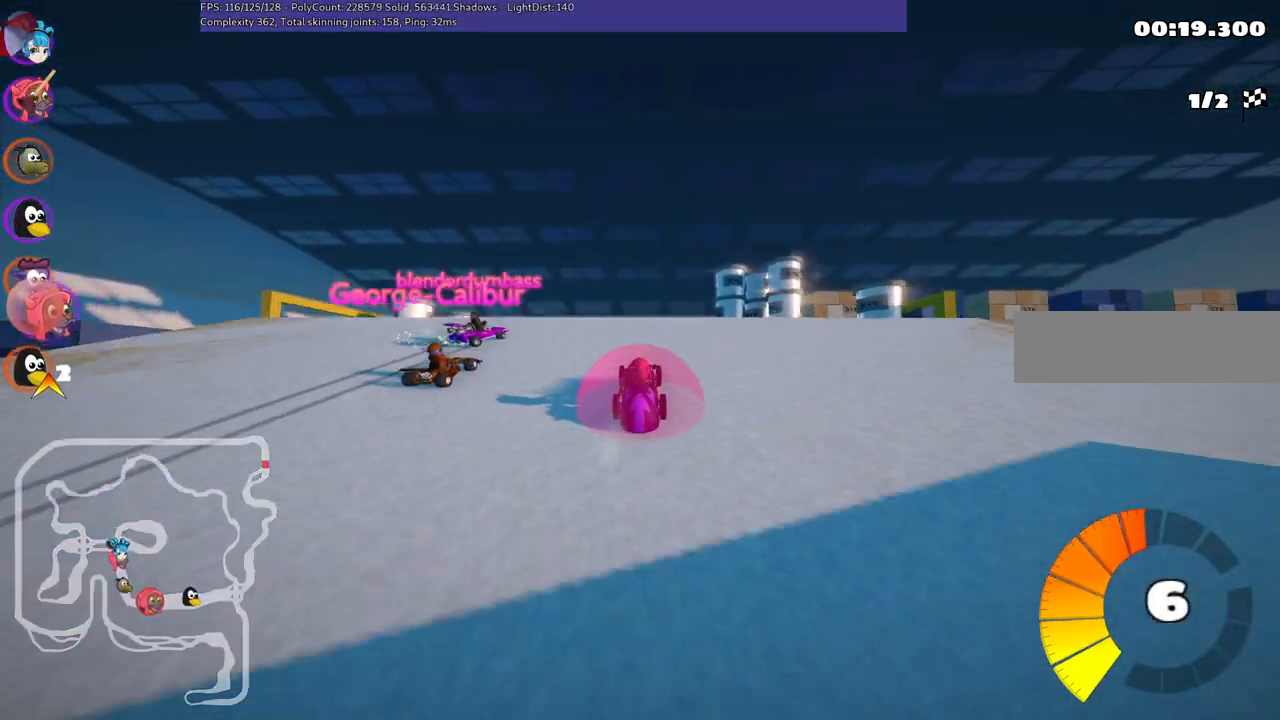
{"keys": ["left", "m", "up"], "events": [[150, "right", "down"], [250, "right", "up"], [483, "left", "down"], [483, "m", "down"]]}
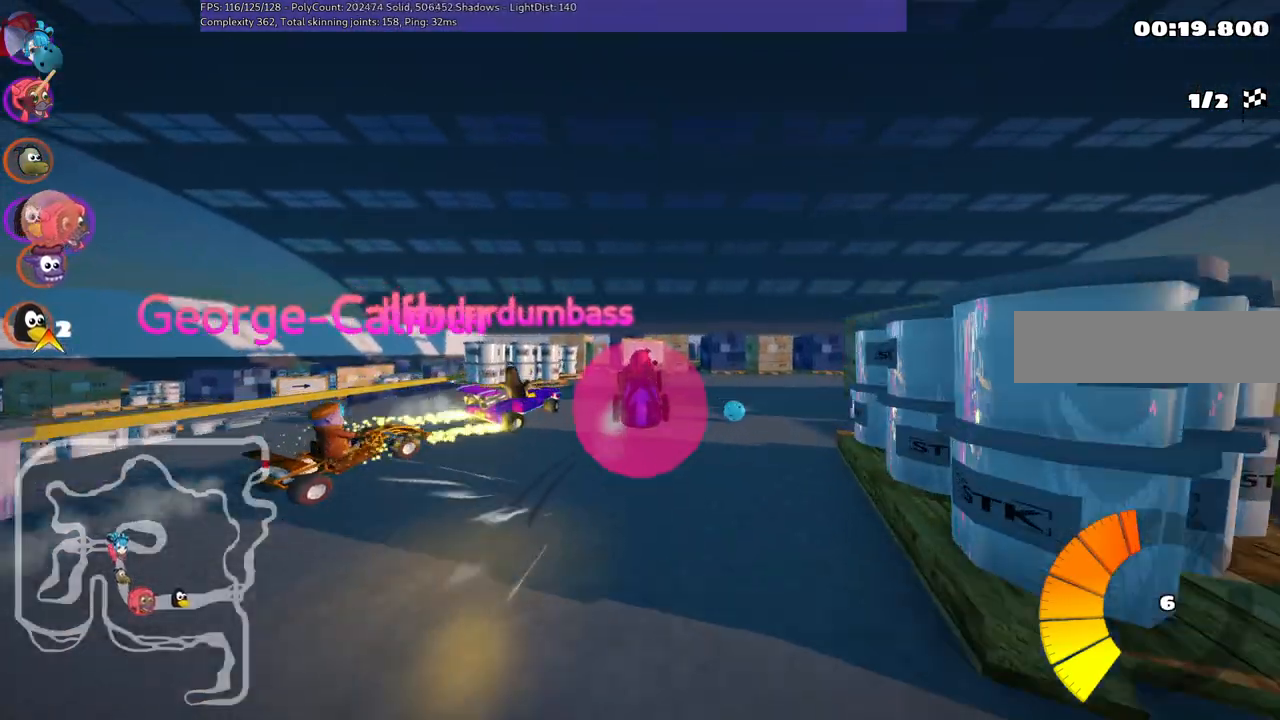
{"keys": ["m", "right"], "events": [[67, "left", "up"], [117, "m", "up"], [117, "right", "down"], [217, "up", "up"], [267, "m", "down"], [350, "down", "down"], [500, "down", "up"]]}
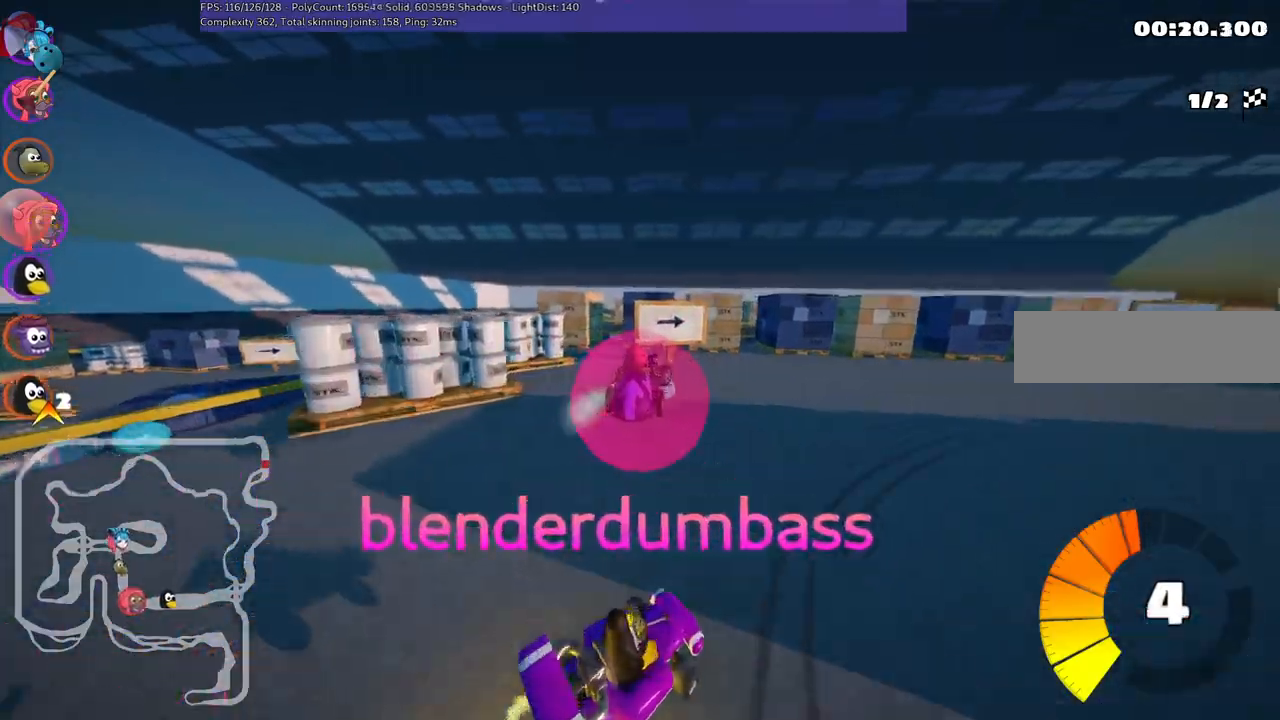
{"keys": ["right", "up"], "events": [[283, "m", "up"], [367, "up", "down"]]}
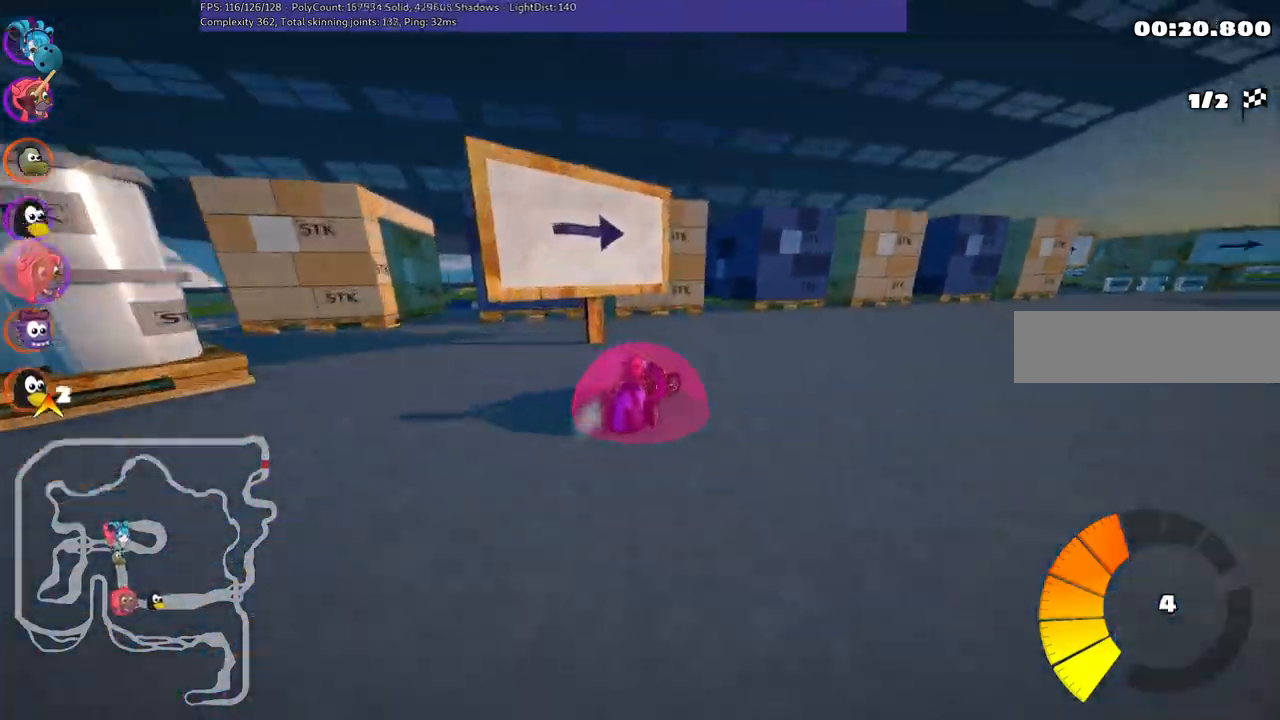
{"keys": ["right", "up"]}
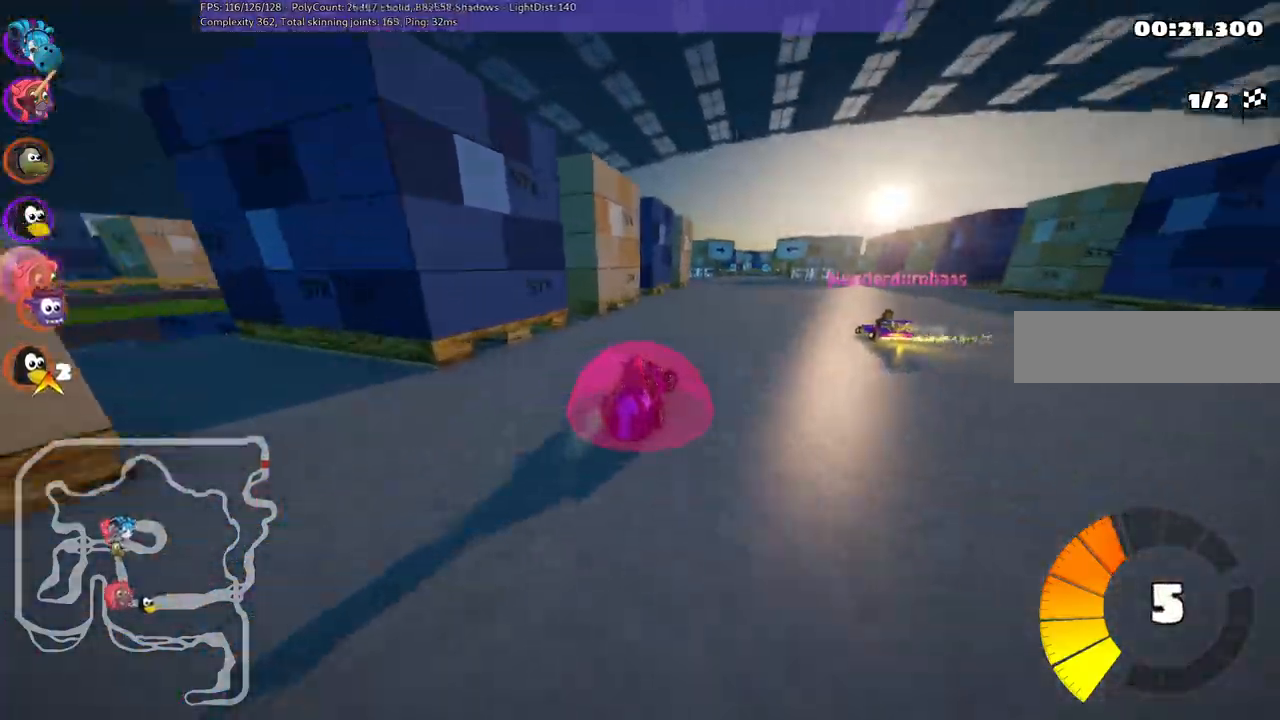
{"keys": ["m", "right", "up"], "events": [[117, "right", "up"], [200, "left", "down"], [267, "m", "down"], [300, "right", "down"], [350, "left", "up"]]}
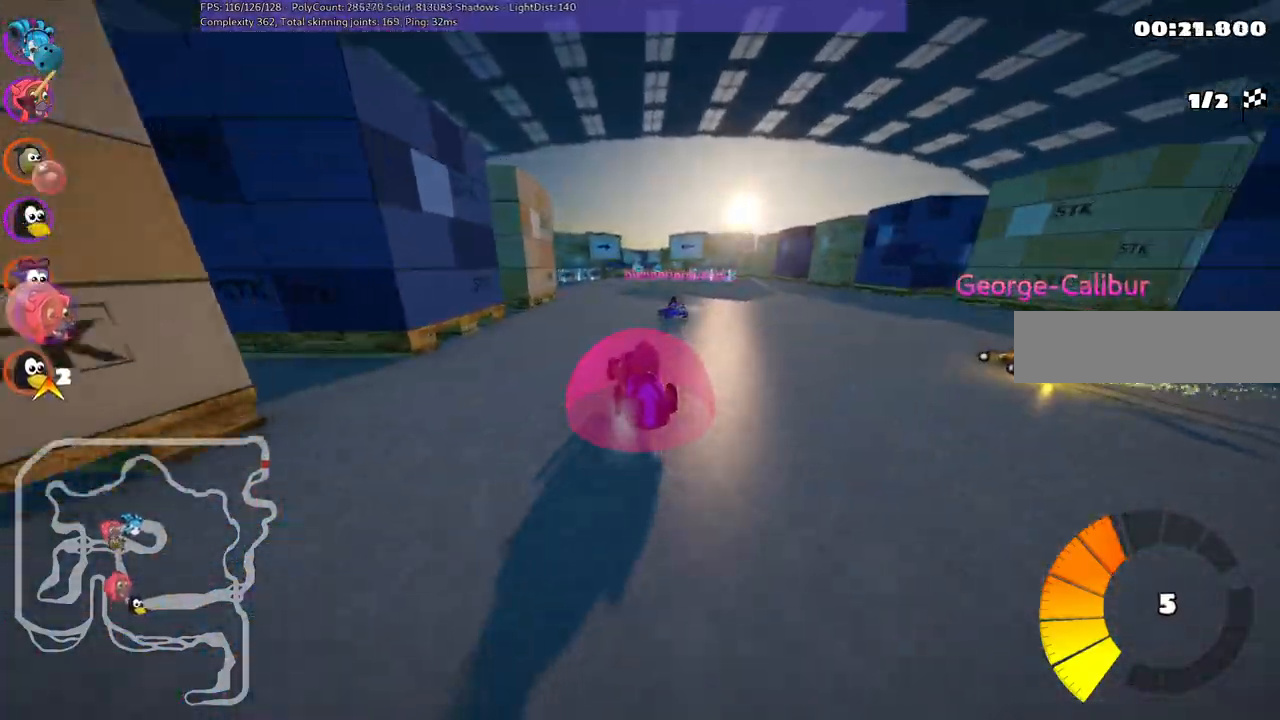
{"keys": ["right", "up"], "events": [[450, "m", "up"]]}
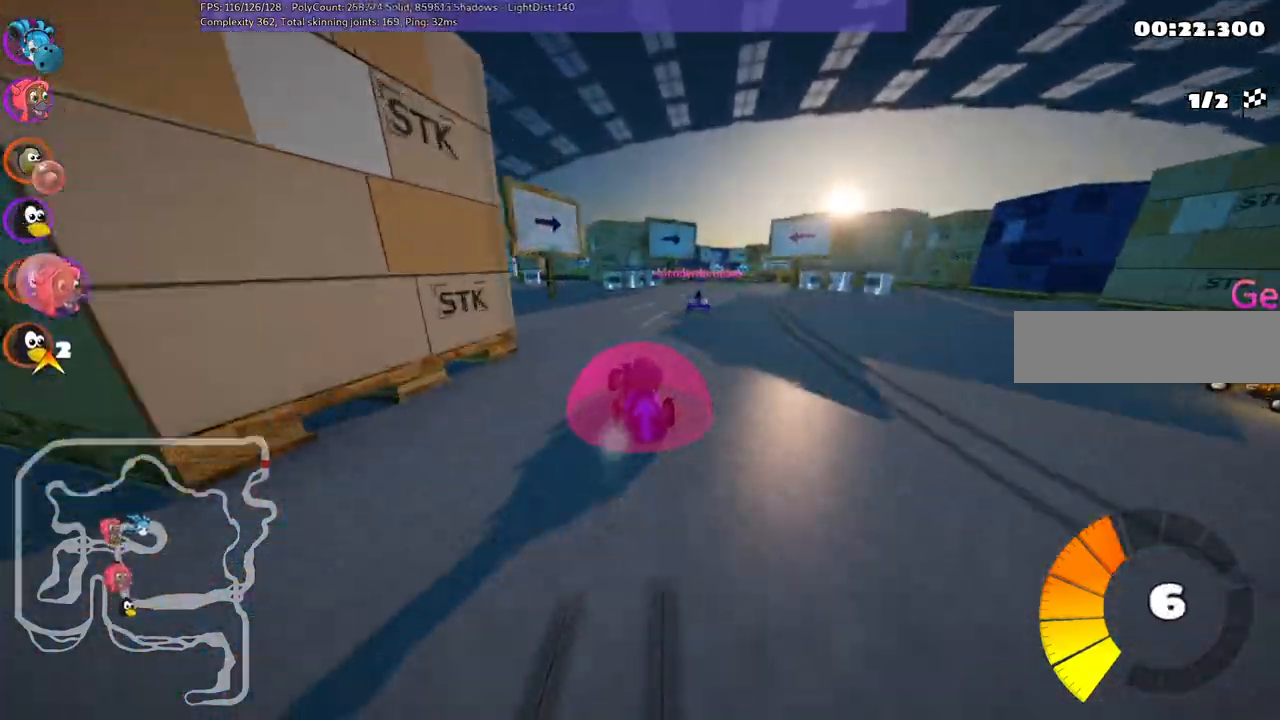
{"keys": ["up"], "events": [[133, "right", "up"]]}
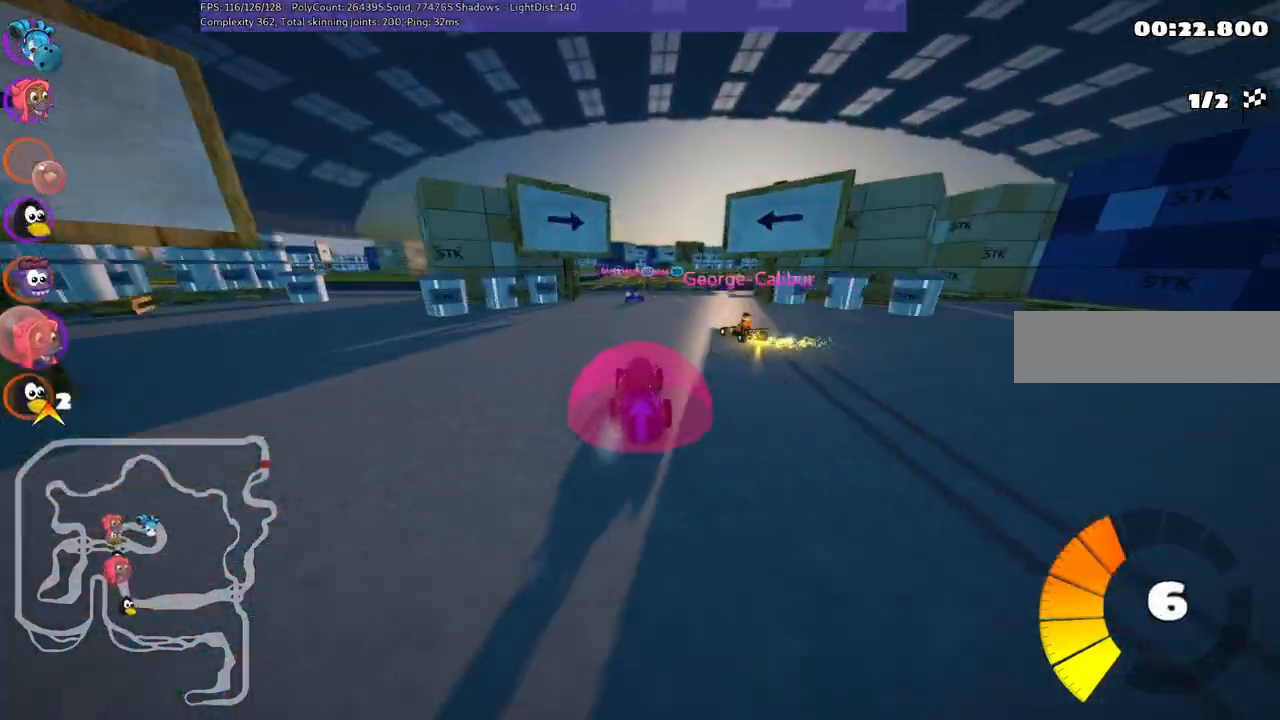
{"keys": ["right", "up"], "events": [[250, "right", "down"]]}
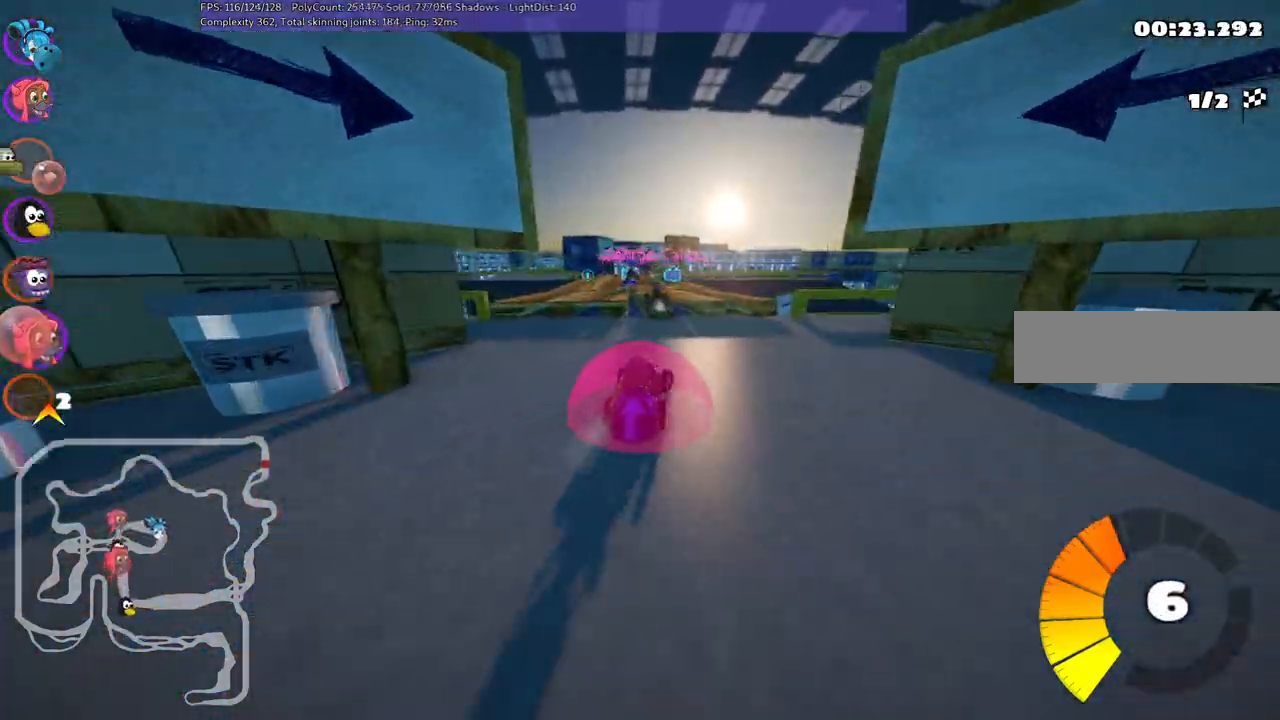
{"keys": ["m", "right", "up"], "events": [[17, "left", "down"], [17, "right", "up"], [67, "m", "down"], [117, "right", "down"], [167, "left", "up"]]}
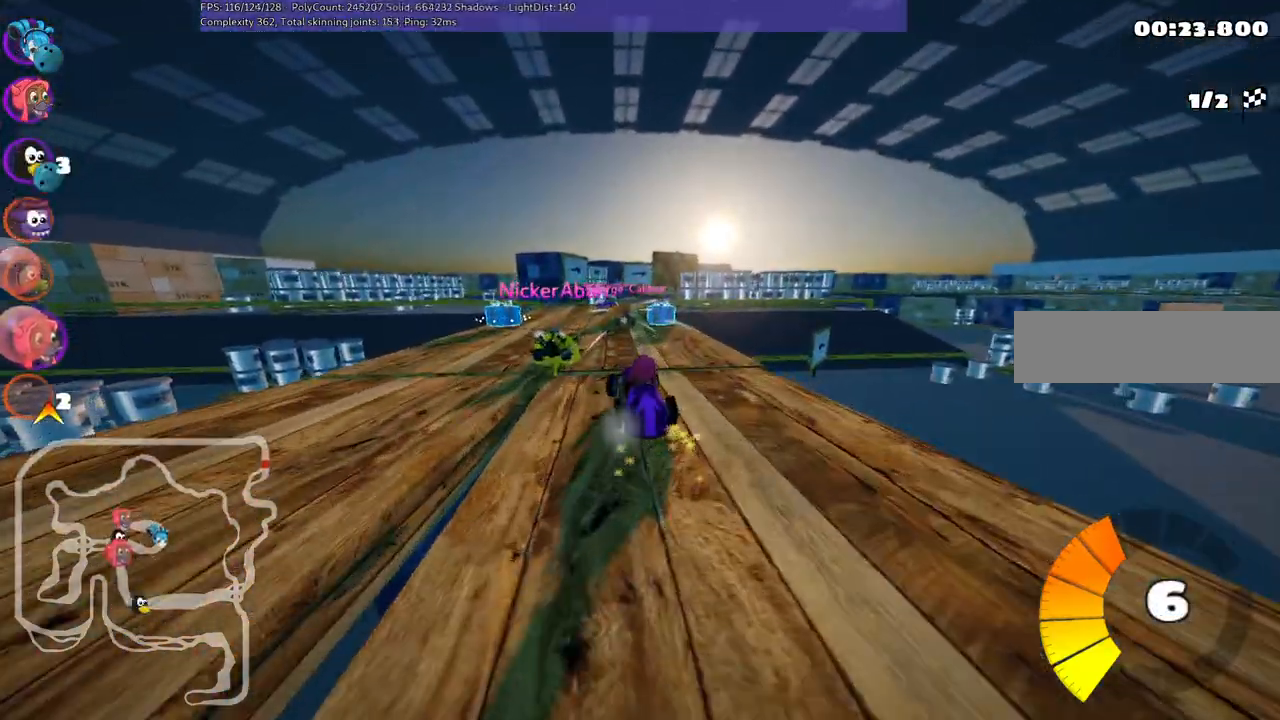
{"keys": ["m", "right", "up"], "events": []}
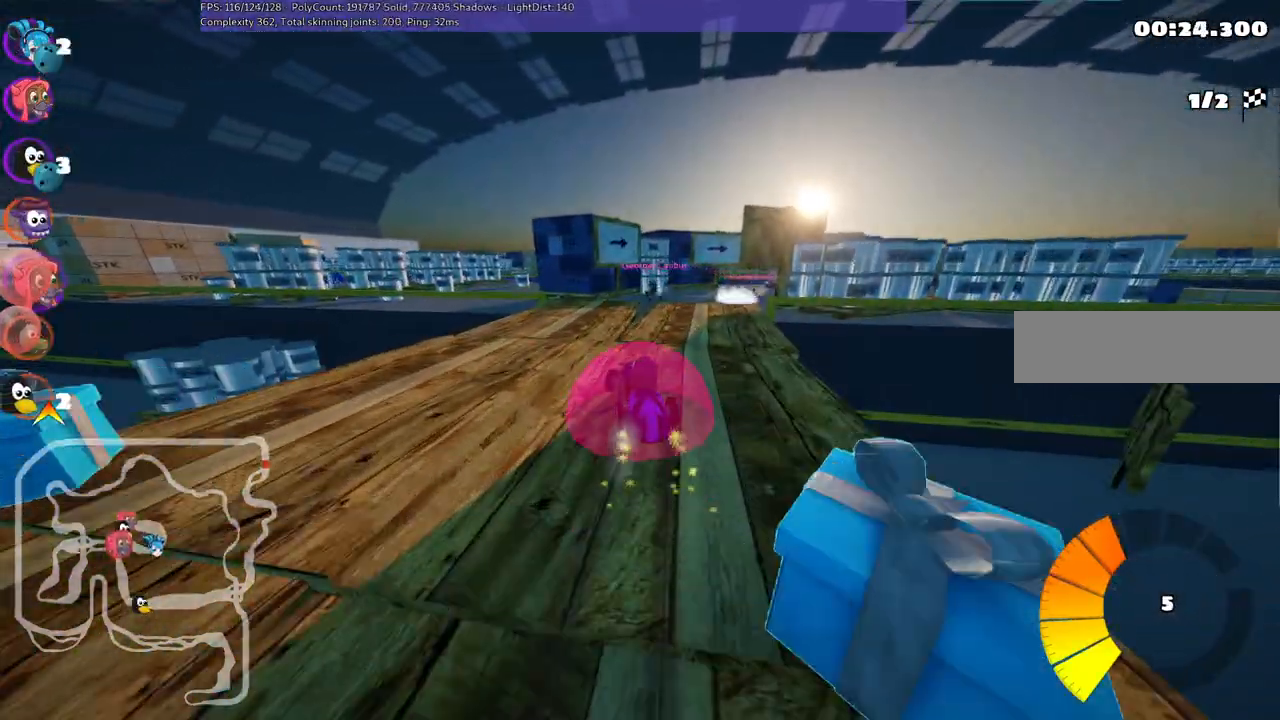
{"keys": ["right"], "events": [[100, "m", "up"], [233, "up", "up"]]}
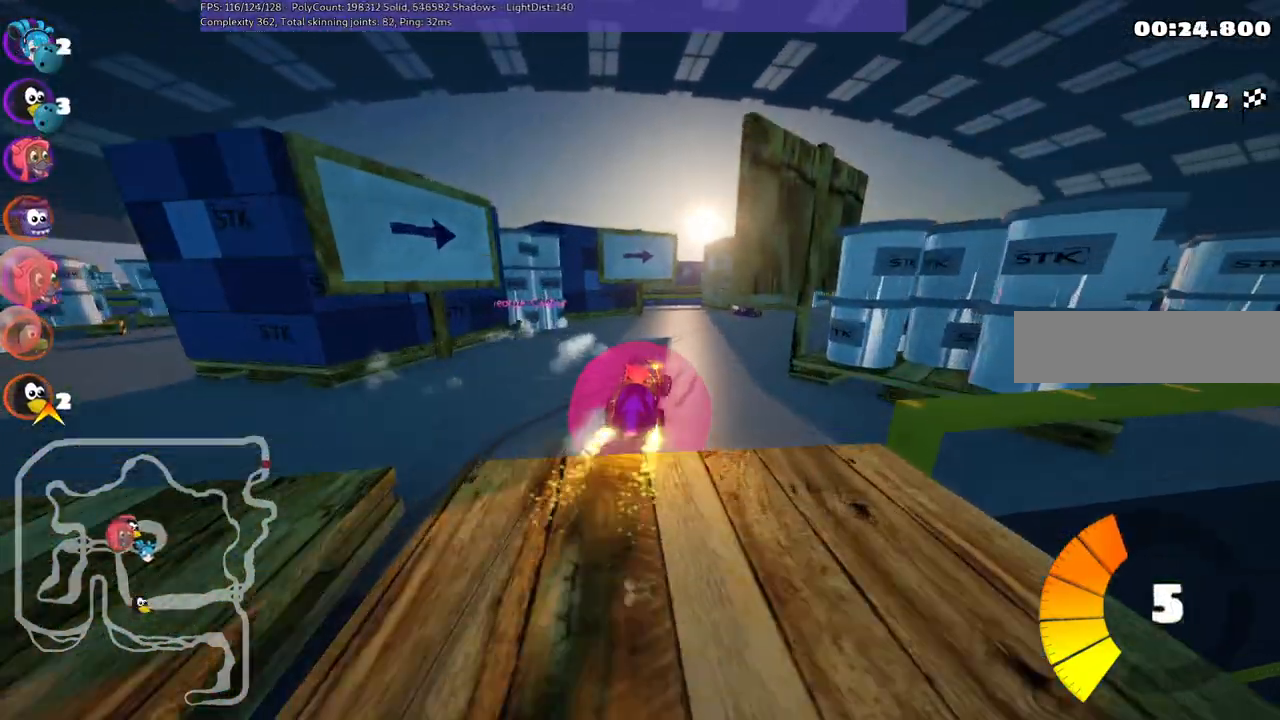
{"keys": ["right"], "events": [[50, "m", "down"], [50, "up", "down"], [433, "up", "up"], [467, "m", "up"]]}
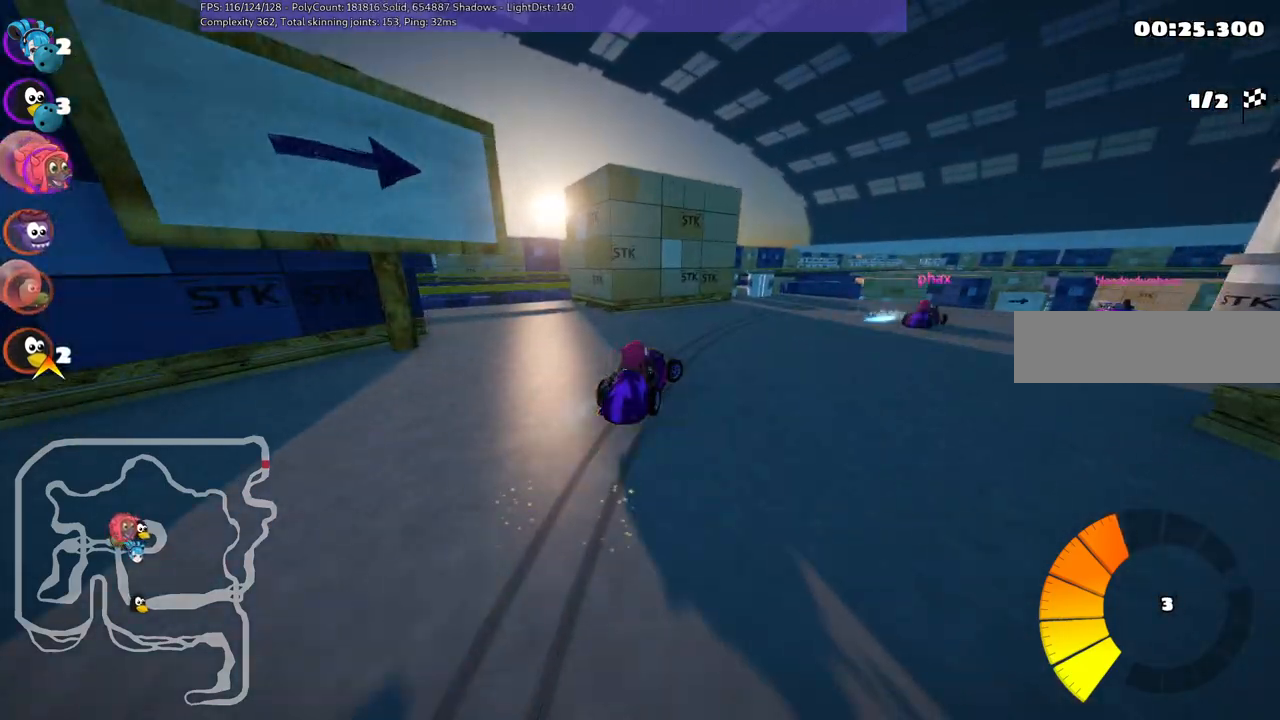
{"keys": ["up"], "events": [[67, "up", "down"], [350, "right", "up"]]}
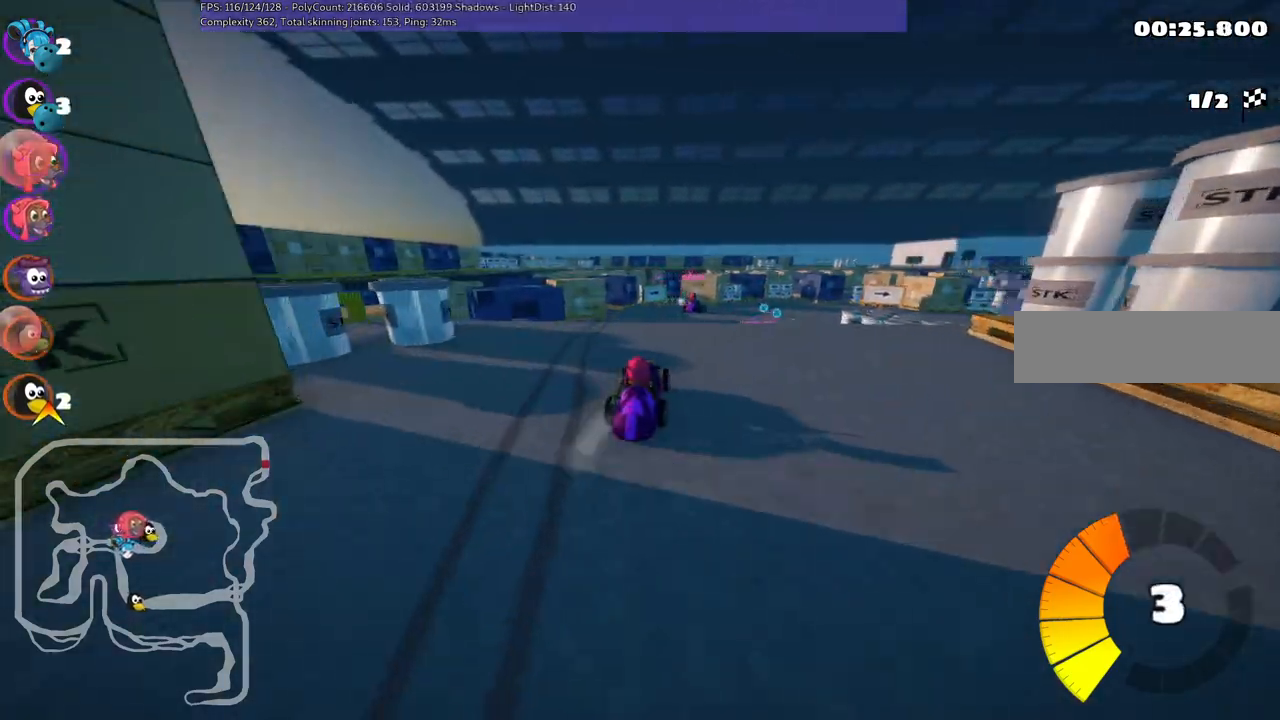
{"keys": ["m", "right", "up"], "events": [[133, "right", "down"], [183, "m", "down"], [317, "right", "up"], [417, "left", "down"], [500, "left", "up"], [500, "right", "down"]]}
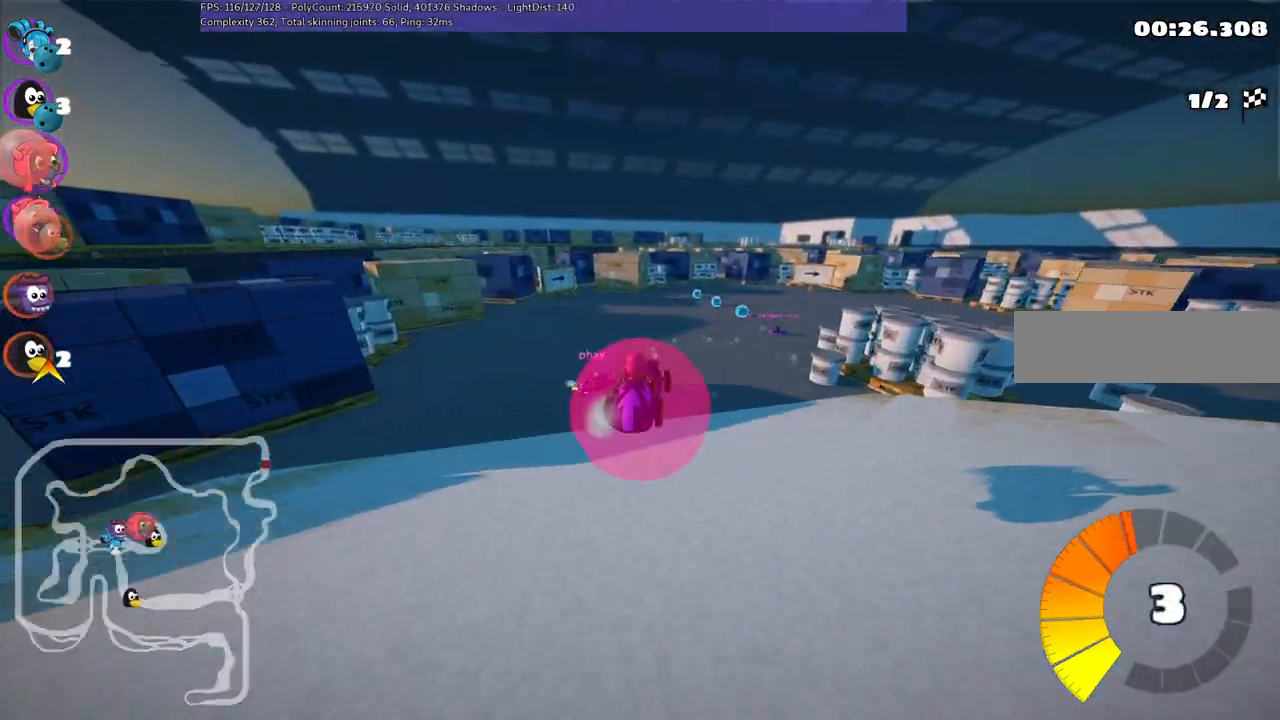
{"keys": ["m", "right", "up"], "events": []}
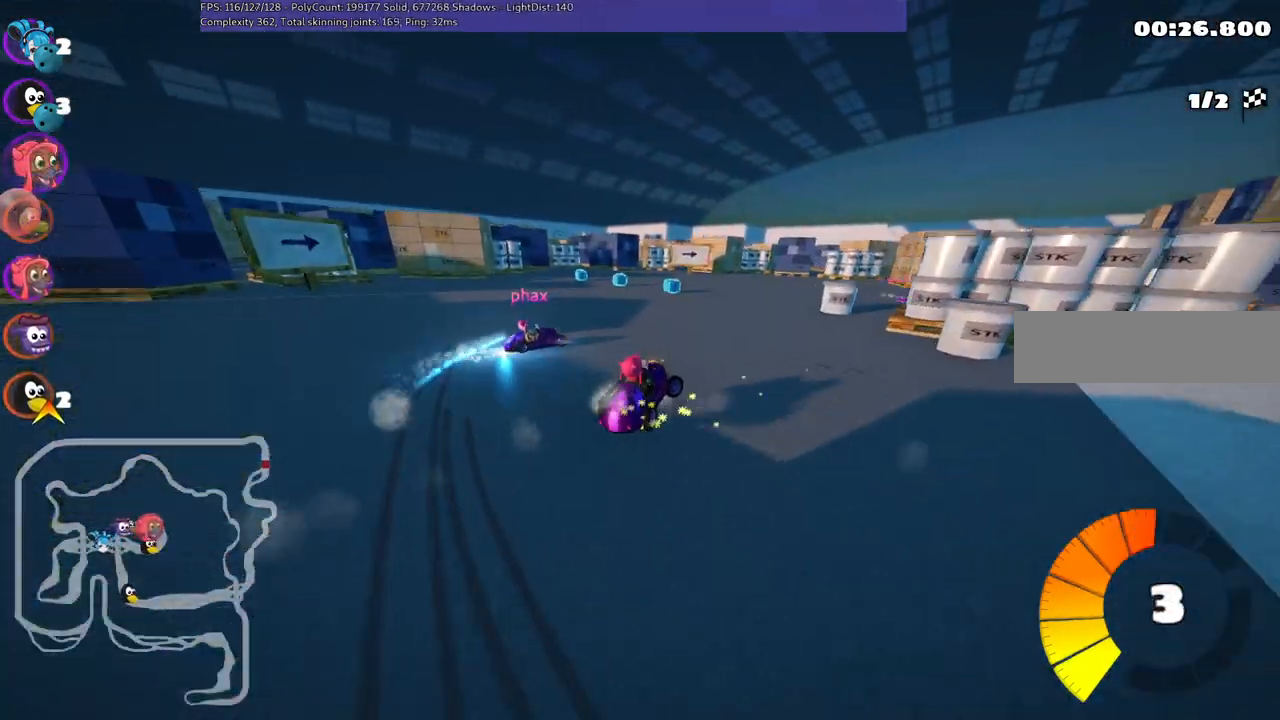
{"keys": ["up"], "events": [[250, "m", "up"], [450, "right", "up"]]}
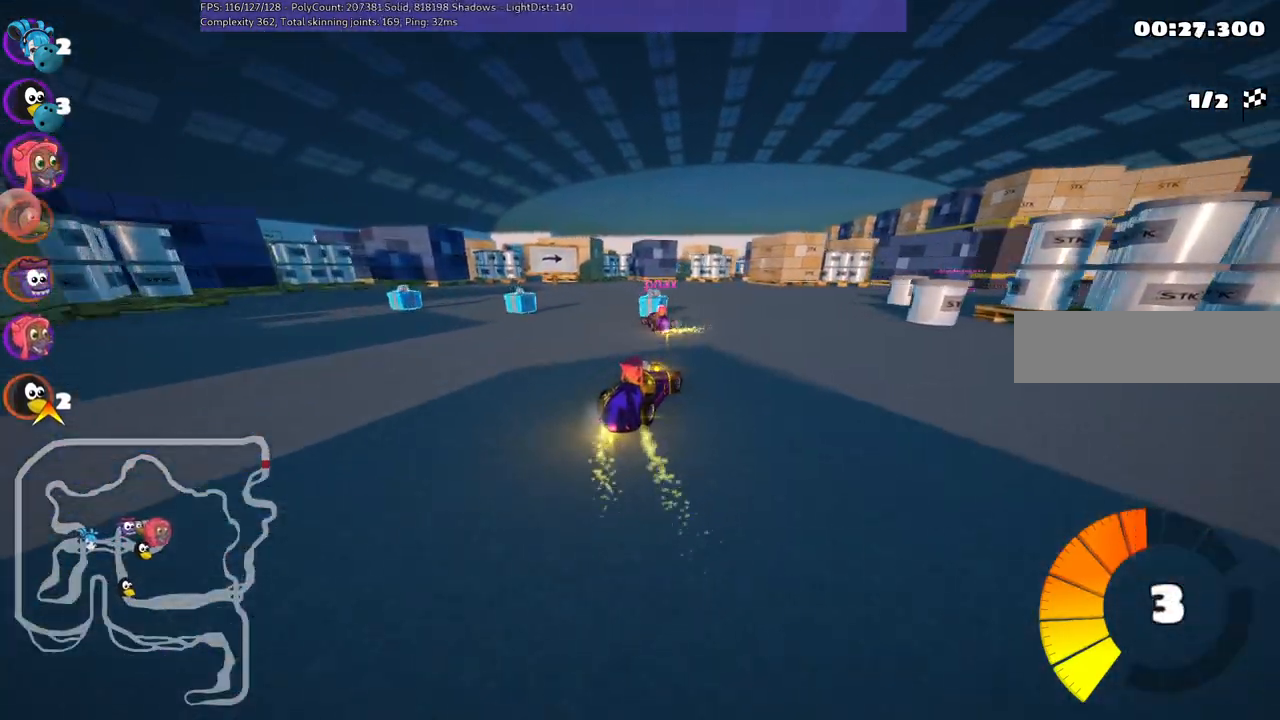
{"keys": ["up"], "events": [[133, "right", "down"], [500, "right", "up"]]}
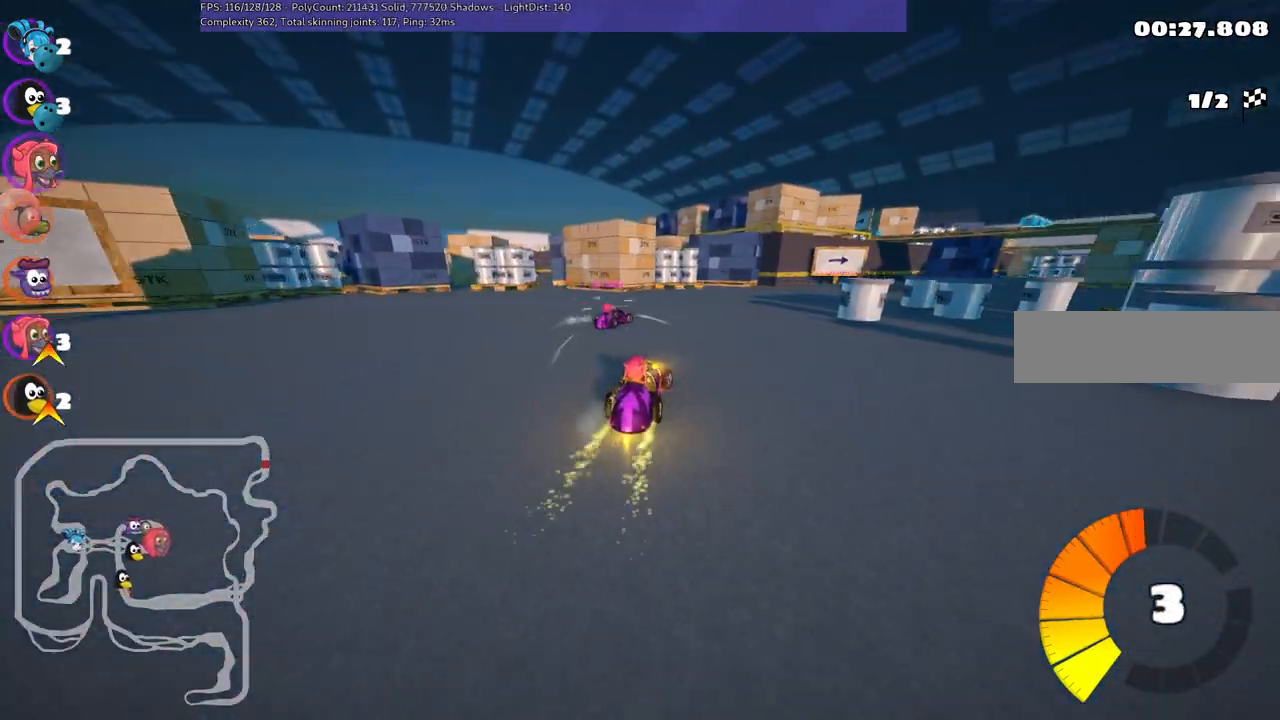
{"keys": ["left", "m", "up"], "events": [[50, "right", "down"], [83, "m", "down"], [233, "right", "up"], [467, "left", "down"]]}
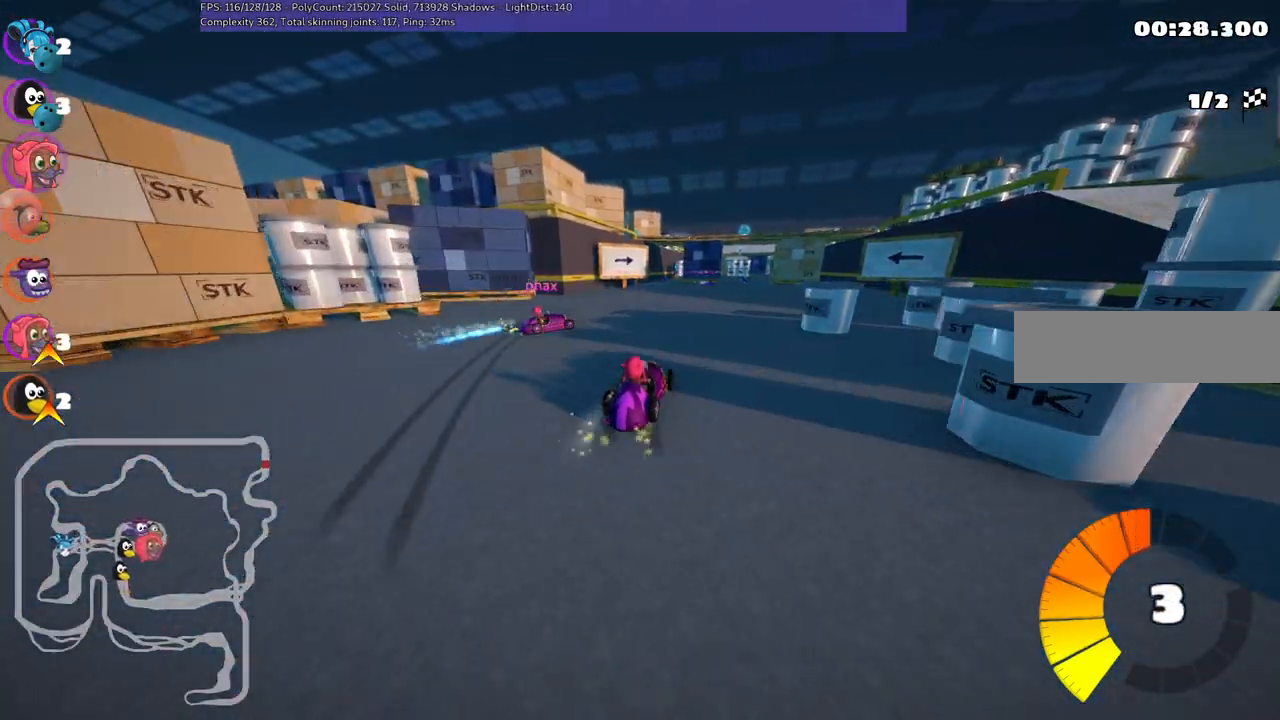
{"keys": ["left", "m", "up"], "events": [[100, "right", "down"], [300, "right", "up"]]}
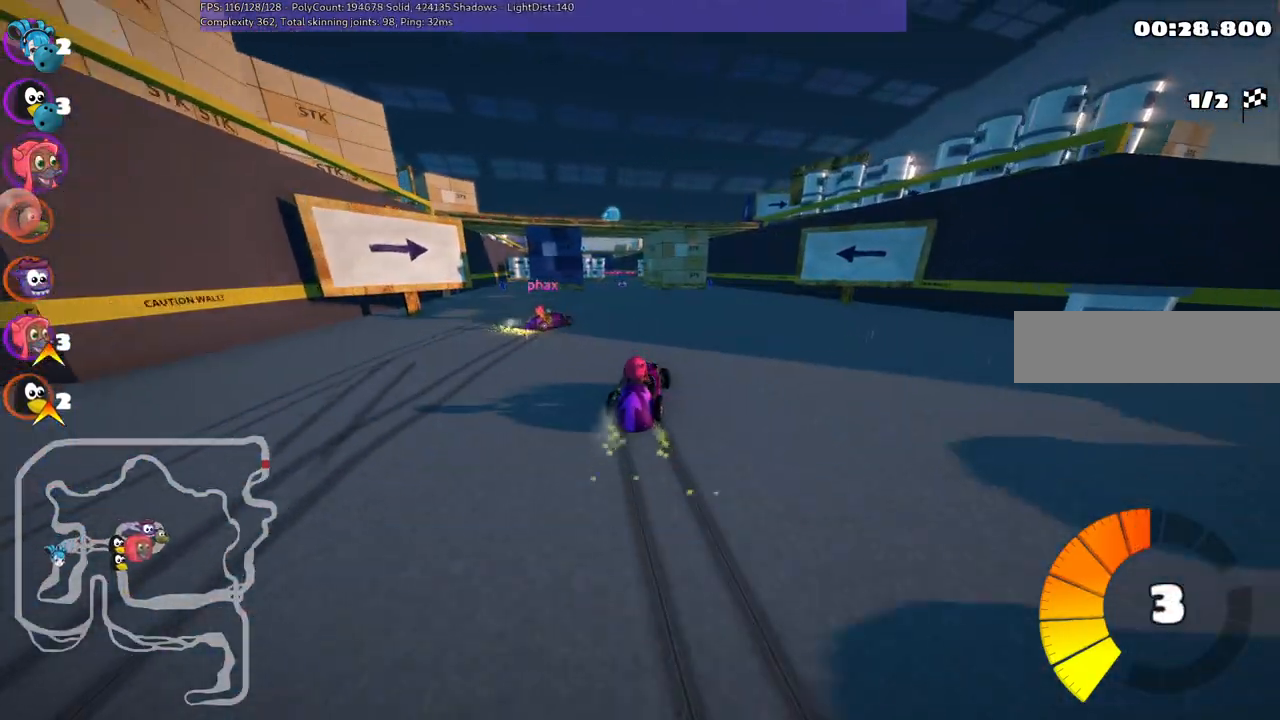
{"keys": ["up"], "events": [[300, "m", "up"], [400, "left", "up"]]}